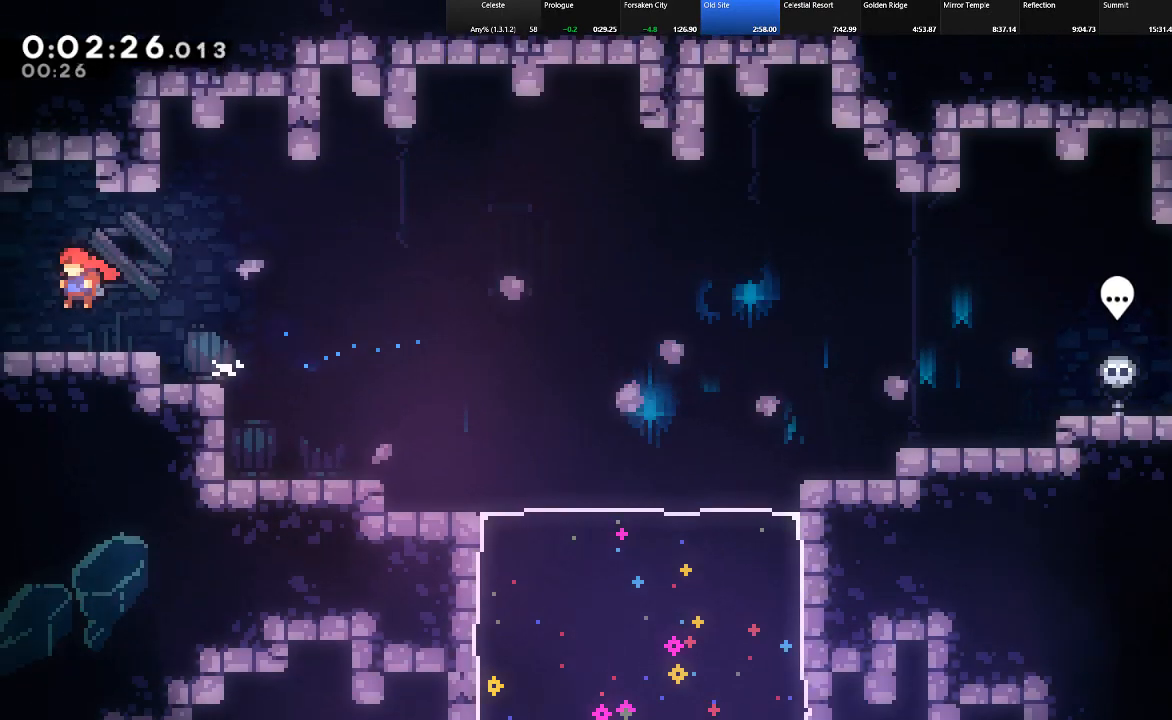
Gameplay with keyboard; each line is a JSON object with the keys held at the frame after it. "events" lists presses ("down") and releases ("up") of "c", "down", "left", "right", "shift", "up", "x" and "z" between this image and that frame as [ms after this image, input, new state], when the widget could be followed in between. No other keys are recorded. Mouse input is not recorded.
{"keys": ["down", "left", "shift", "z"], "events": [[67, "c", "down"], [67, "down", "down"], [100, "z", "down"], [150, "c", "up"]]}
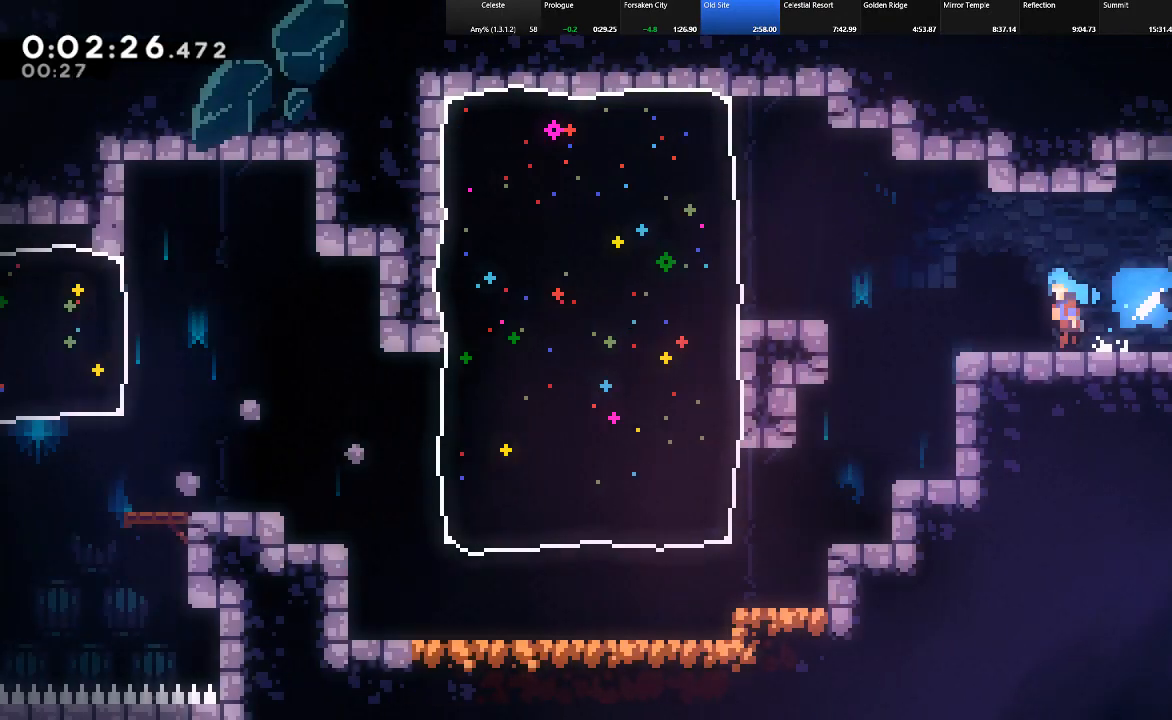
{"keys": [], "events": [[33, "z", "up"], [117, "down", "up"], [217, "shift", "up"], [450, "left", "up"]]}
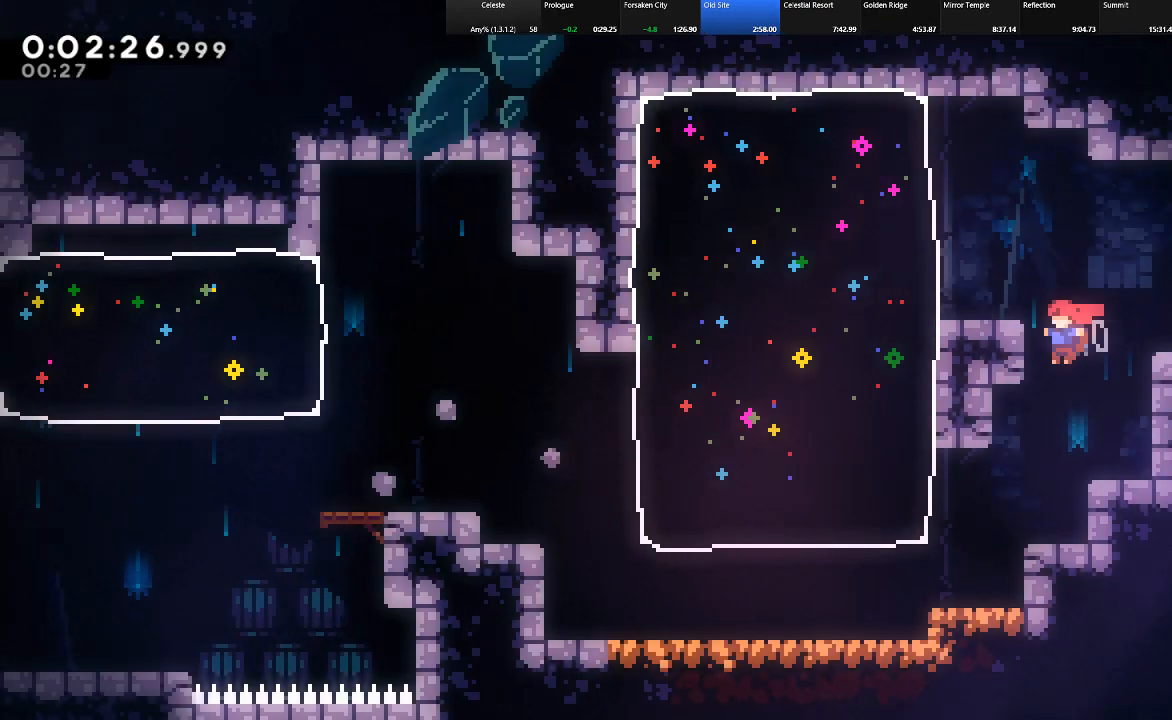
{"keys": ["left", "shift"], "events": [[183, "left", "down"], [233, "shift", "down"], [333, "c", "down"], [467, "c", "up"]]}
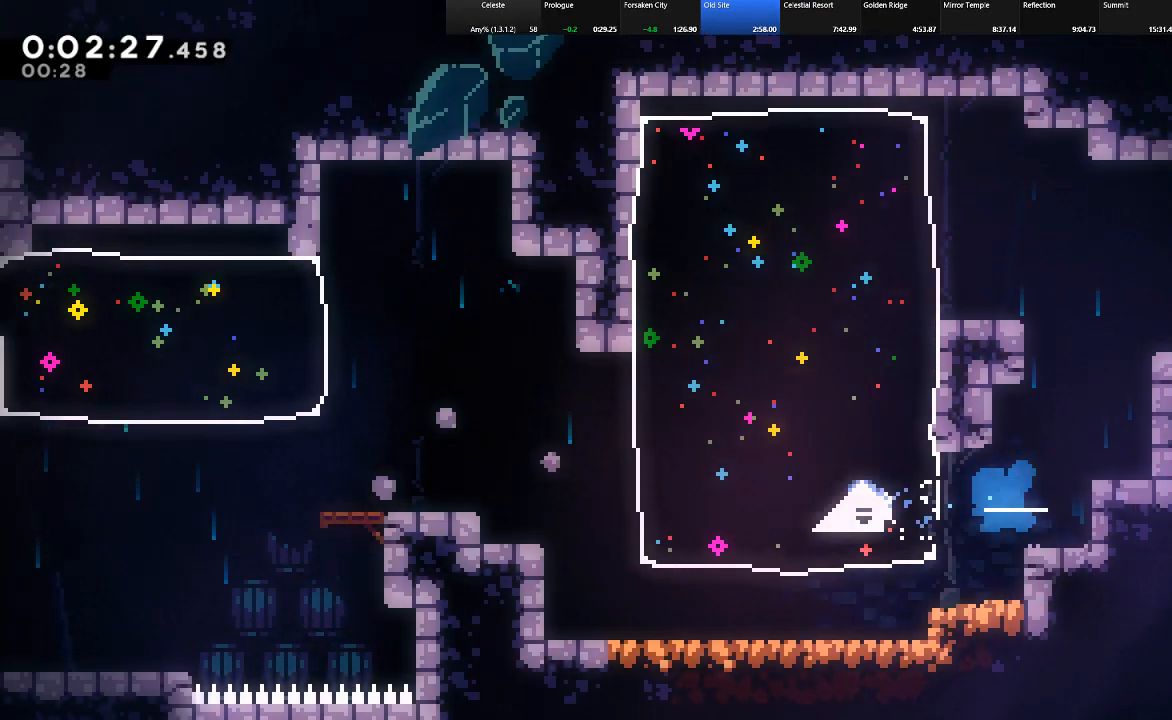
{"keys": ["left", "shift", "z"], "events": [[250, "z", "down"]]}
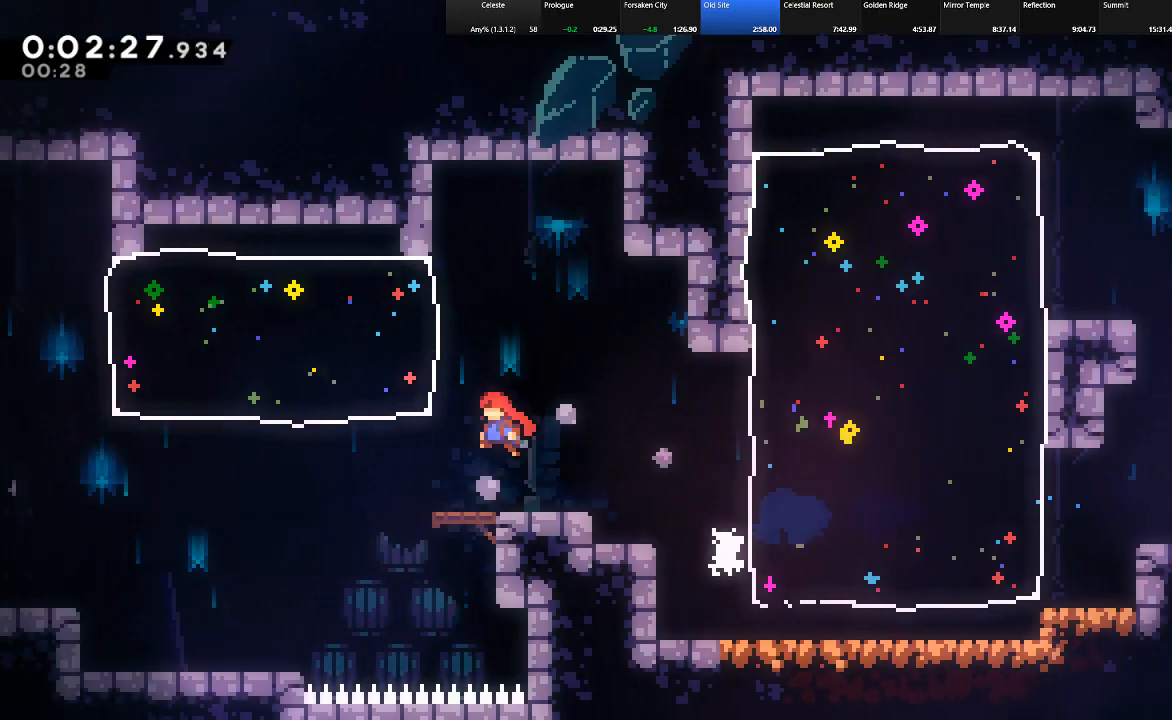
{"keys": ["down"], "events": [[50, "up", "down"], [67, "c", "down"], [117, "z", "up"], [267, "c", "up"], [317, "up", "up"], [450, "down", "down"], [450, "shift", "up"], [500, "left", "up"]]}
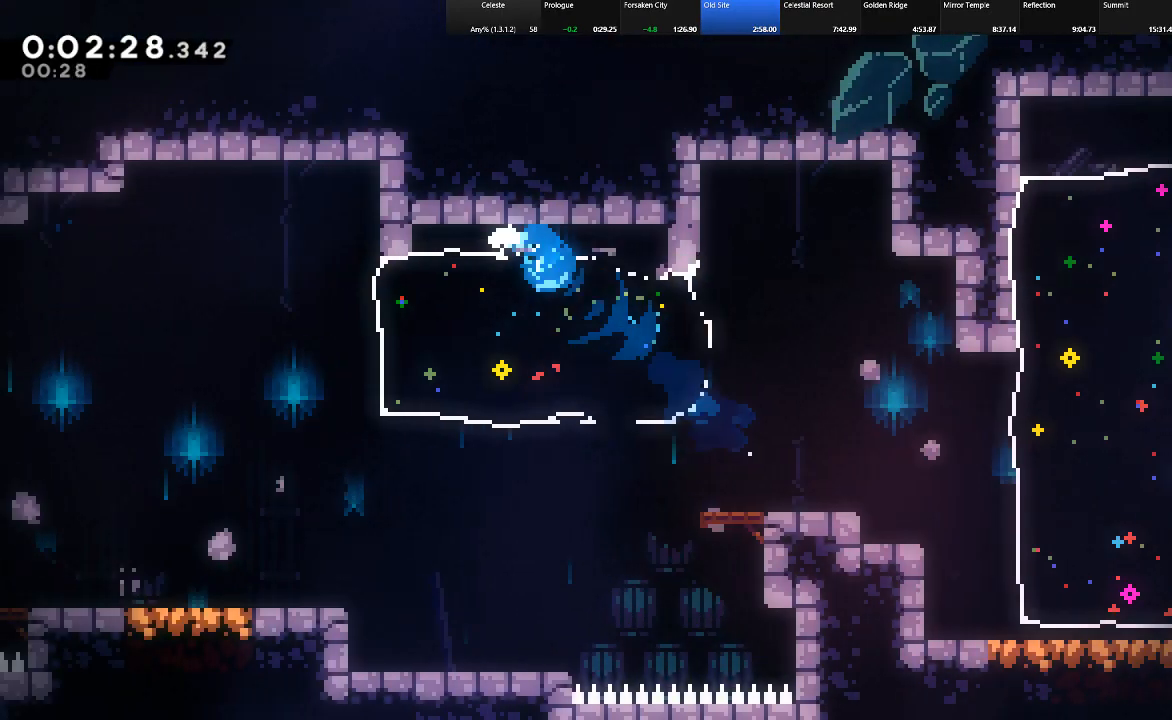
{"keys": ["left"], "events": [[50, "c", "down"], [133, "c", "up"], [333, "left", "down"], [367, "down", "up"]]}
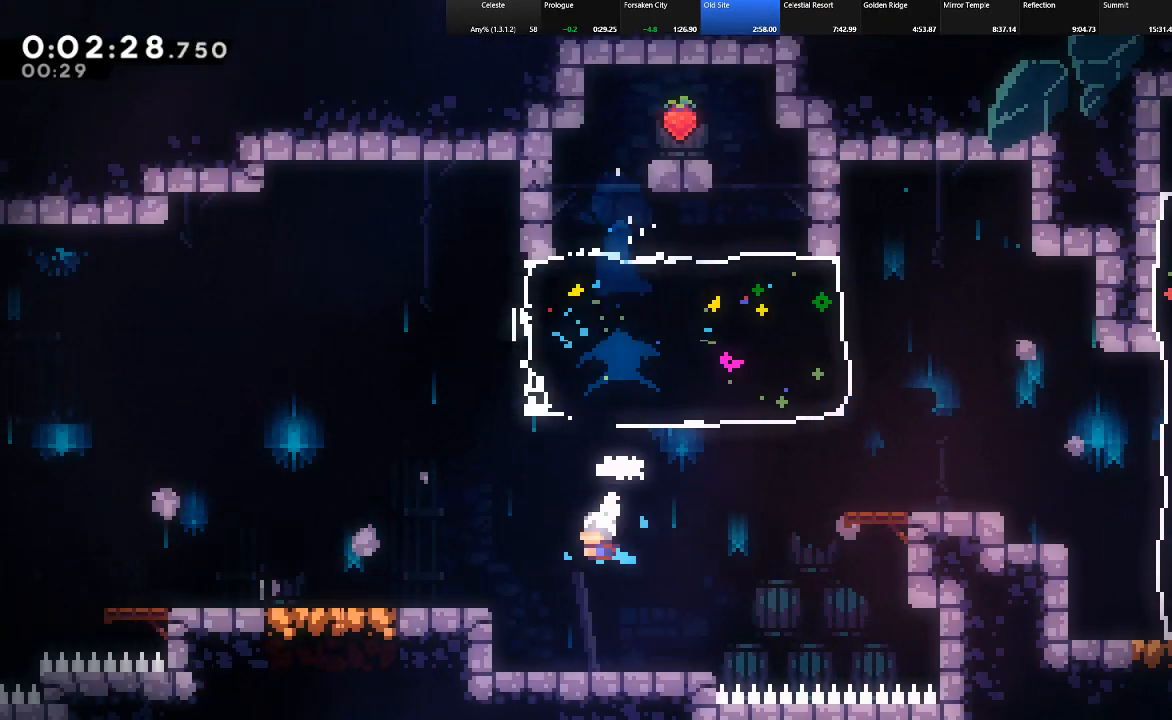
{"keys": ["left", "shift"], "events": [[17, "shift", "down"], [150, "up", "down"], [150, "z", "down"], [383, "z", "up"], [483, "up", "up"]]}
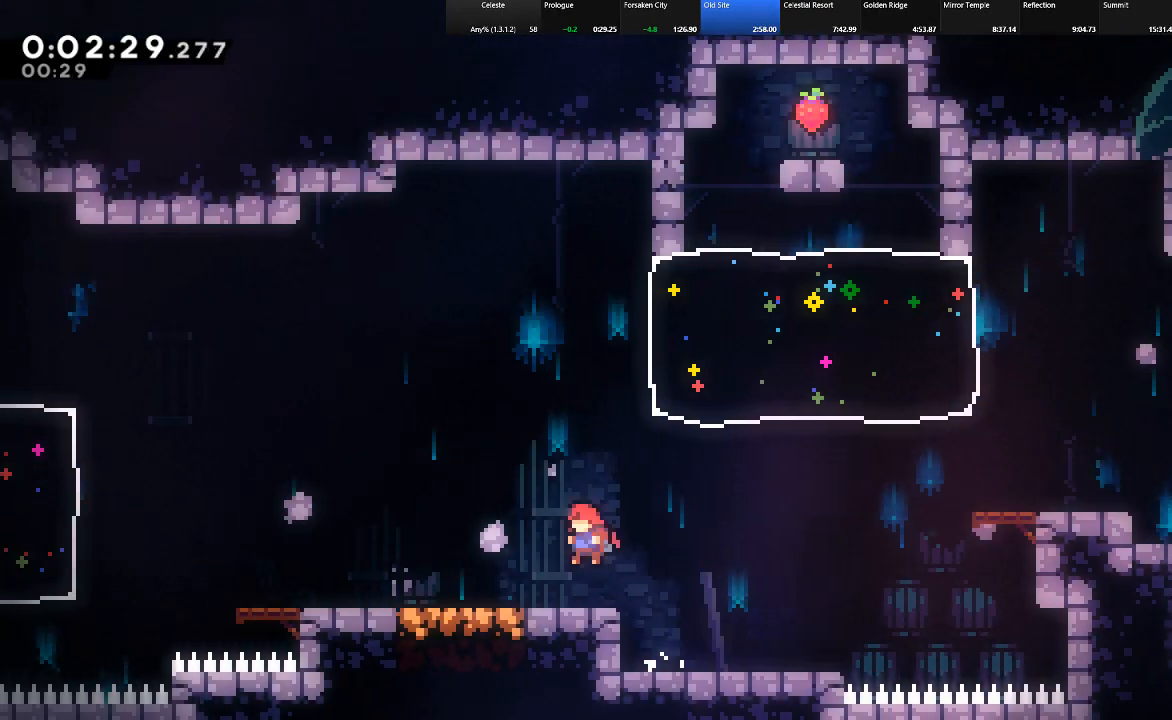
{"keys": ["left", "shift", "z"], "events": [[33, "c", "down"], [83, "down", "down"], [117, "c", "up"], [117, "z", "down"], [167, "z", "up"], [217, "down", "up"], [400, "z", "down"]]}
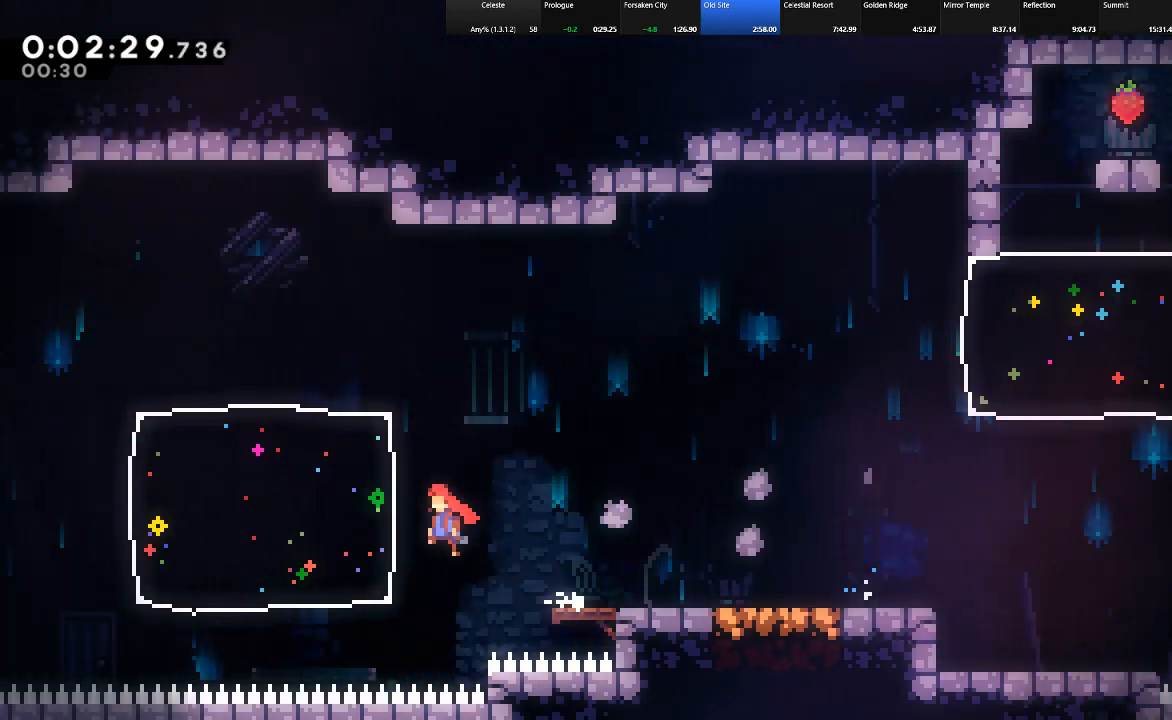
{"keys": ["left", "shift"], "events": [[83, "c", "down"], [83, "z", "up"], [233, "c", "up"]]}
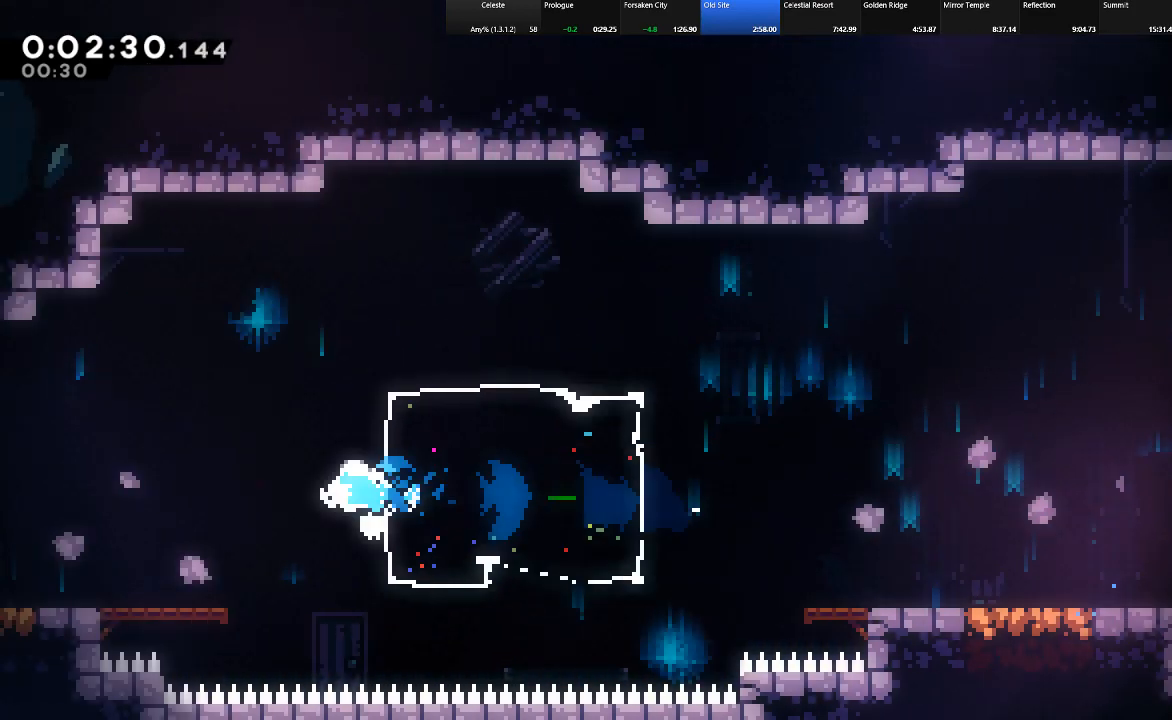
{"keys": ["left", "shift", "z"], "events": [[17, "z", "down"]]}
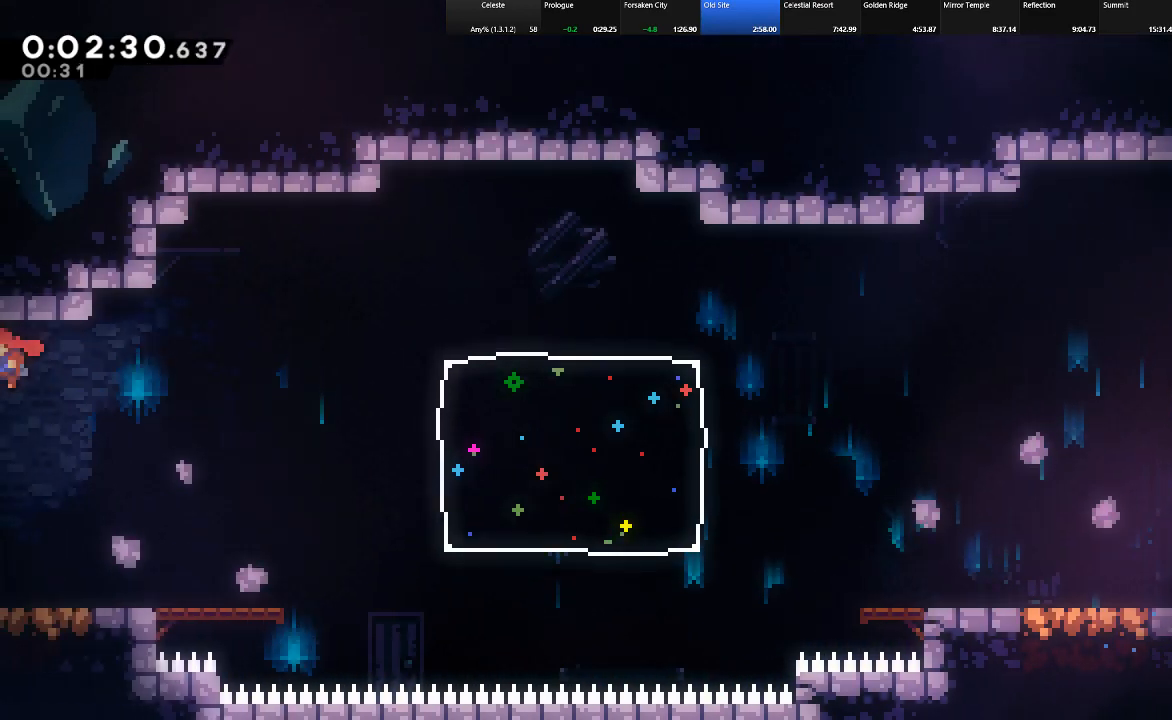
{"keys": ["left", "shift", "z"], "events": []}
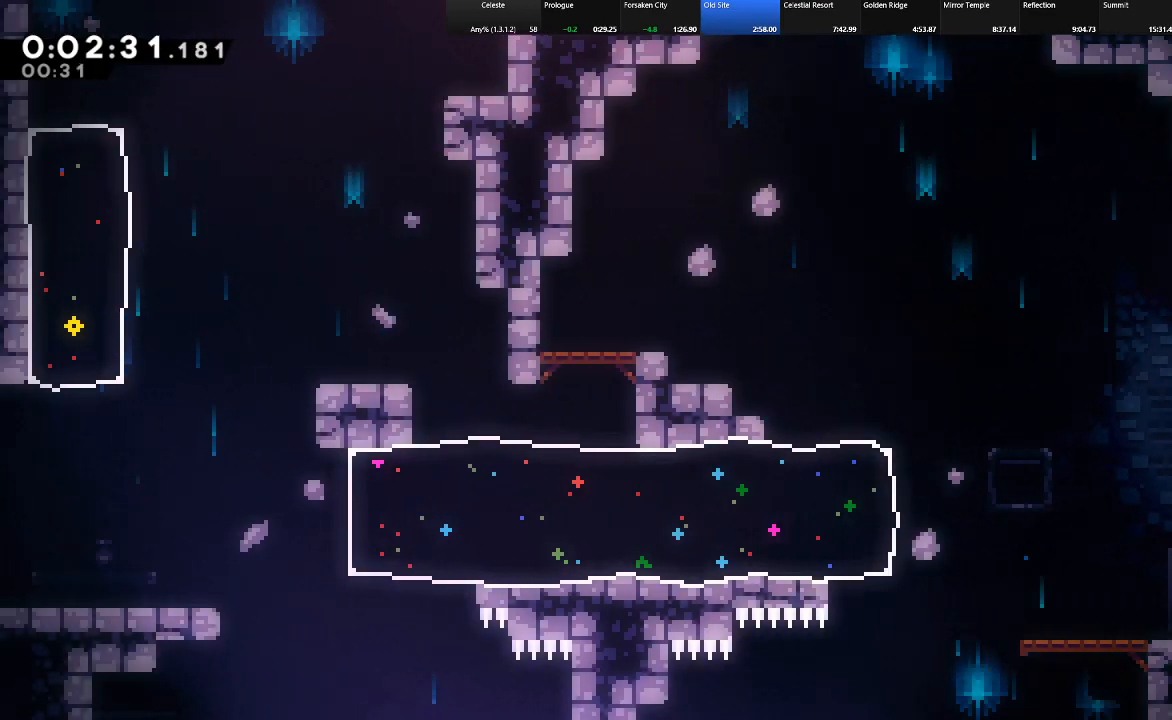
{"keys": ["left", "shift"], "events": [[133, "z", "up"], [367, "left", "up"], [417, "left", "down"]]}
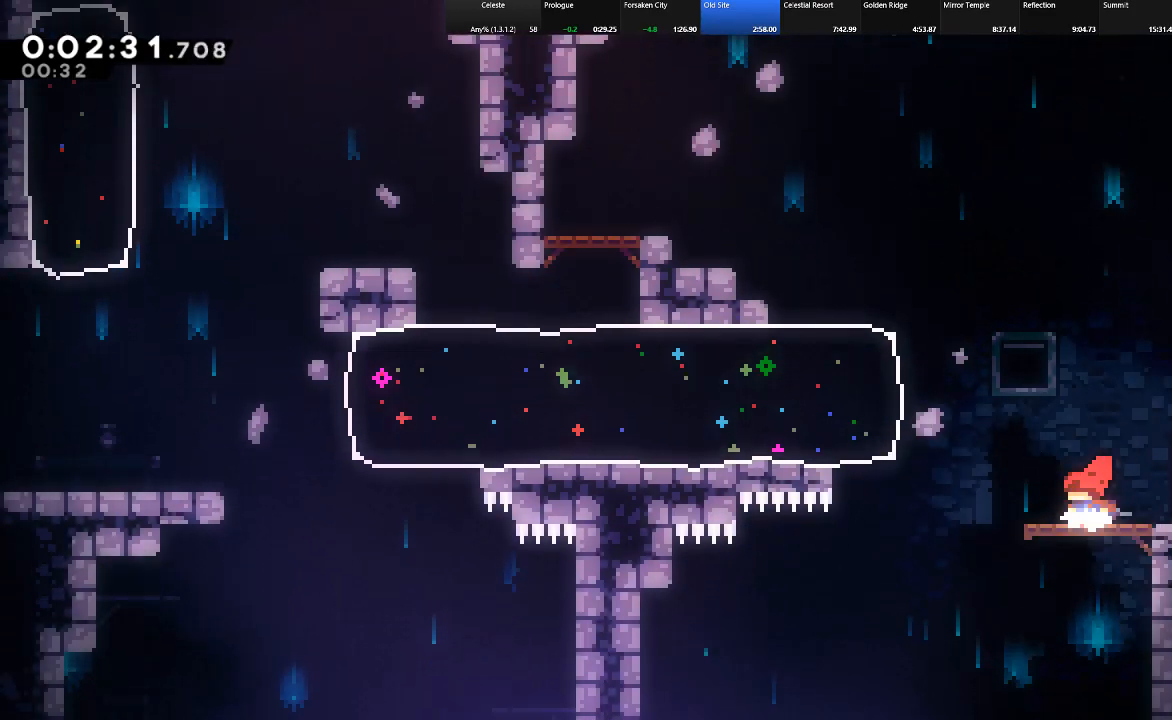
{"keys": ["left", "shift"], "events": [[50, "z", "down"], [300, "c", "down"], [300, "z", "up"], [433, "c", "up"]]}
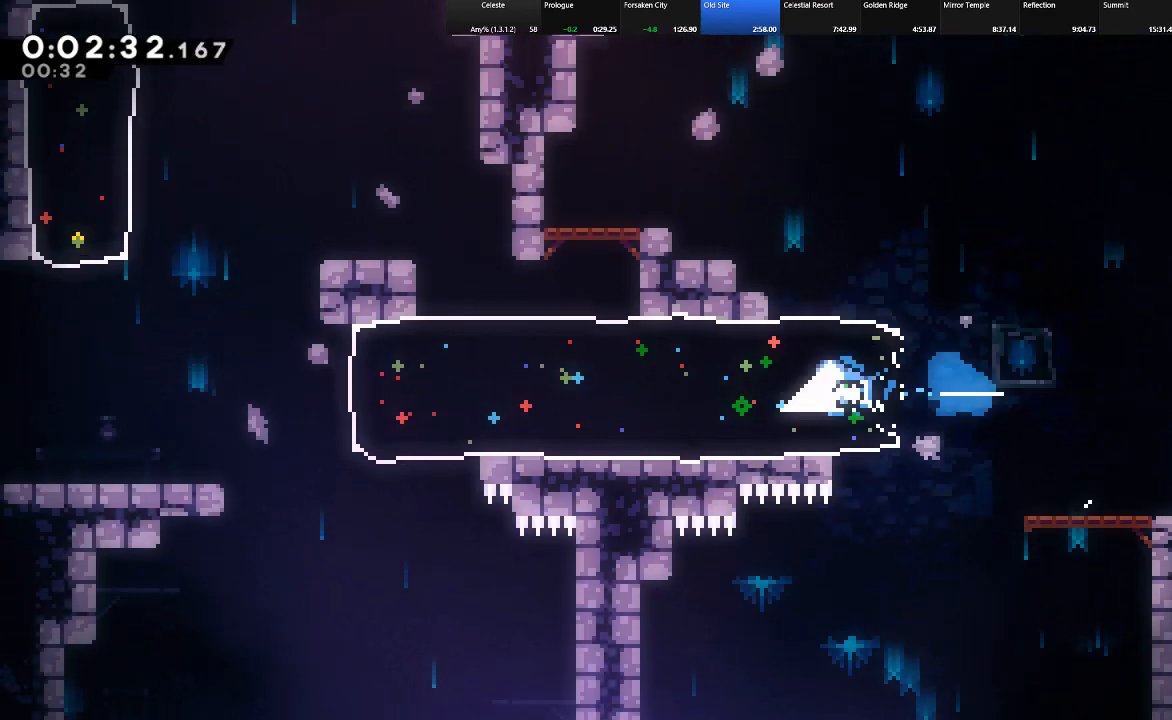
{"keys": ["left", "shift", "z"], "events": [[500, "z", "down"]]}
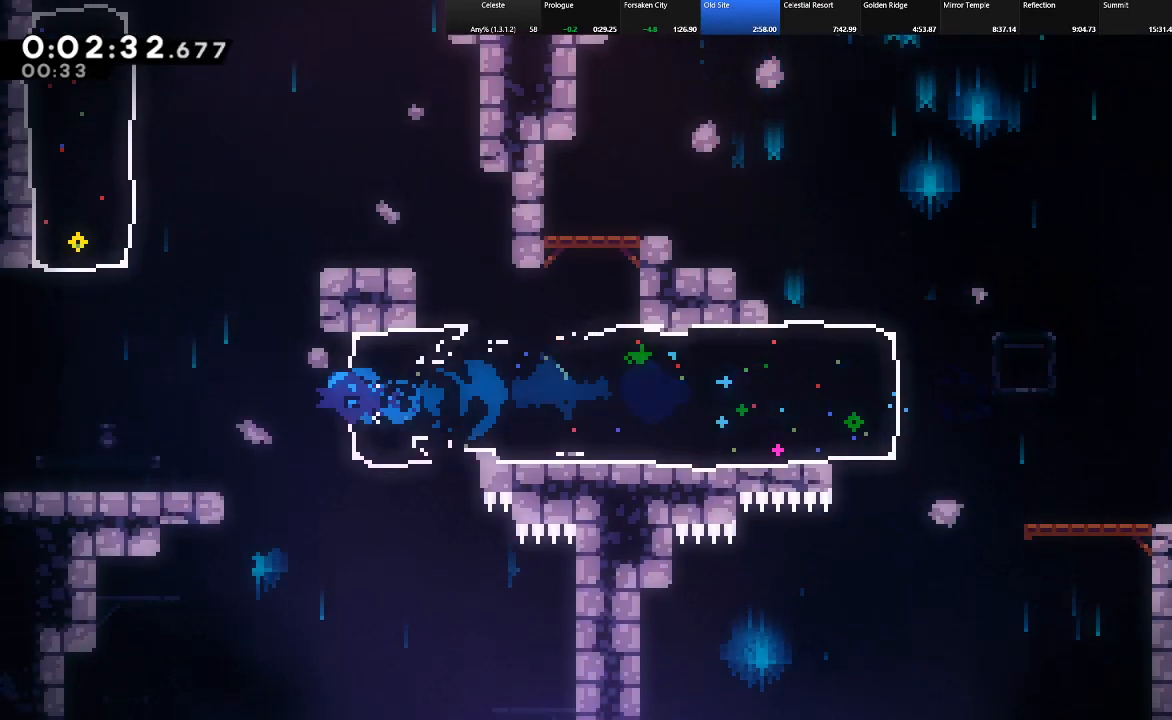
{"keys": ["shift", "up"], "events": [[283, "up", "down"], [283, "z", "up"], [317, "c", "down"], [367, "left", "up"], [417, "c", "up"]]}
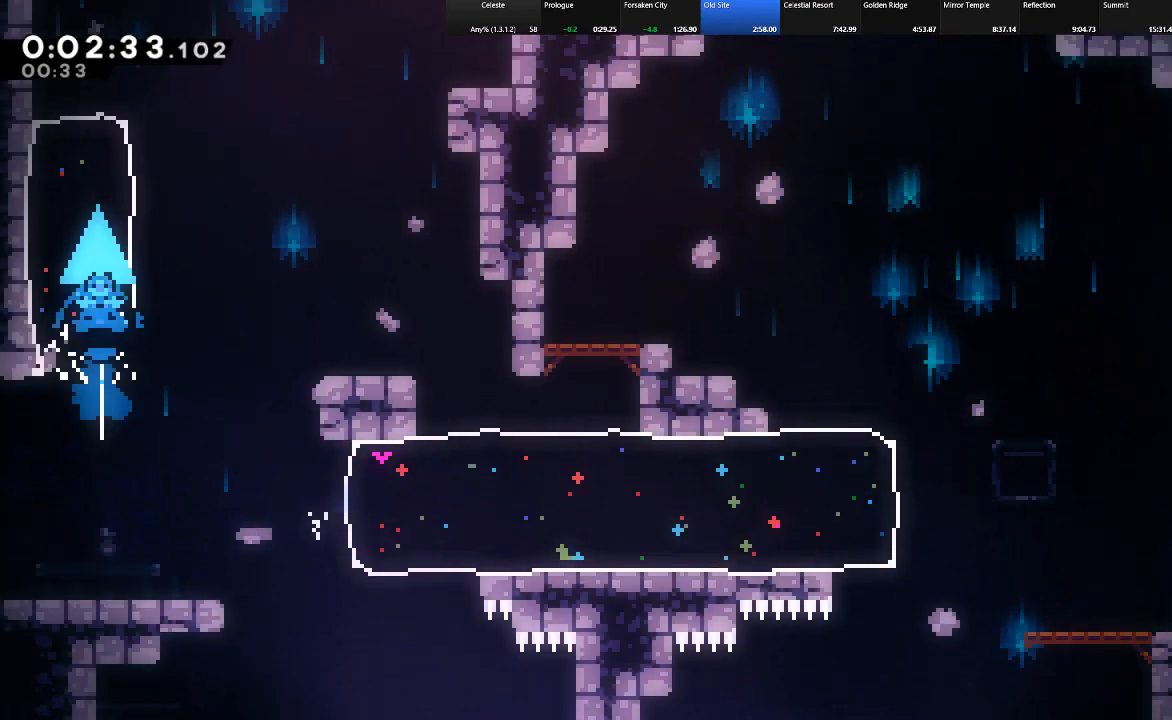
{"keys": ["c", "shift", "up"], "events": [[433, "c", "down"]]}
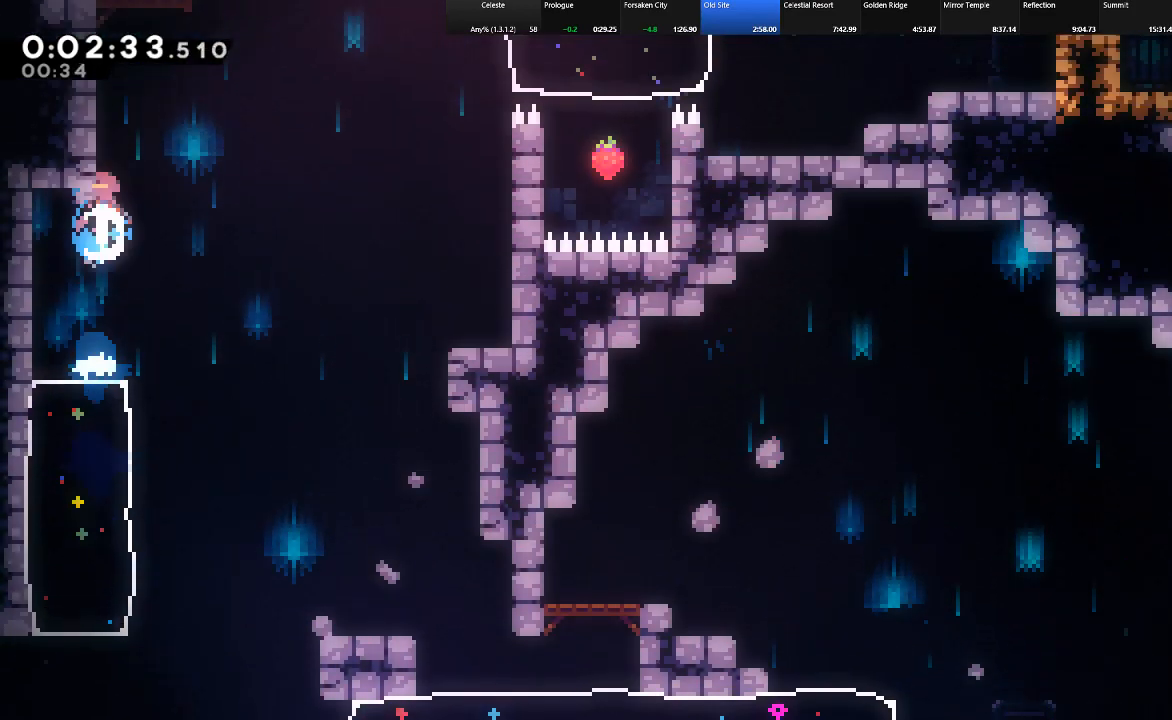
{"keys": ["right", "shift", "up", "z"], "events": [[33, "c", "up"], [67, "right", "down"], [117, "z", "down"]]}
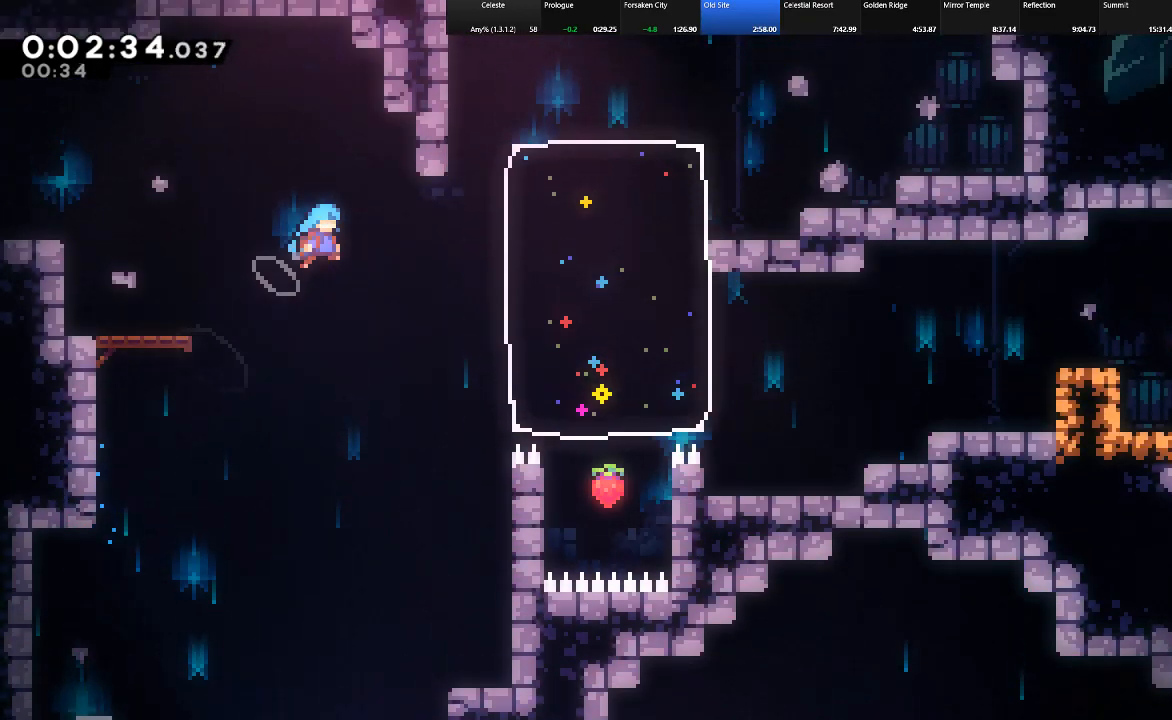
{"keys": ["right", "shift", "up"], "events": [[283, "z", "up"]]}
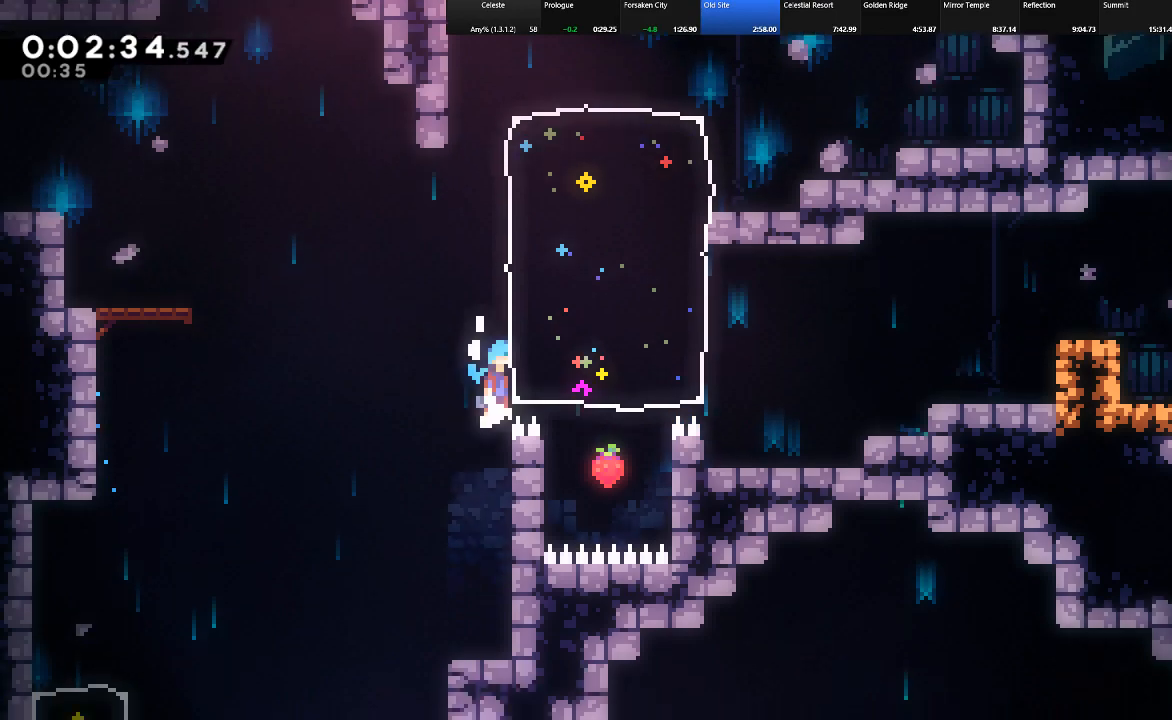
{"keys": ["right", "shift", "up", "z"], "events": [[17, "z", "down"], [250, "z", "up"], [300, "z", "down"]]}
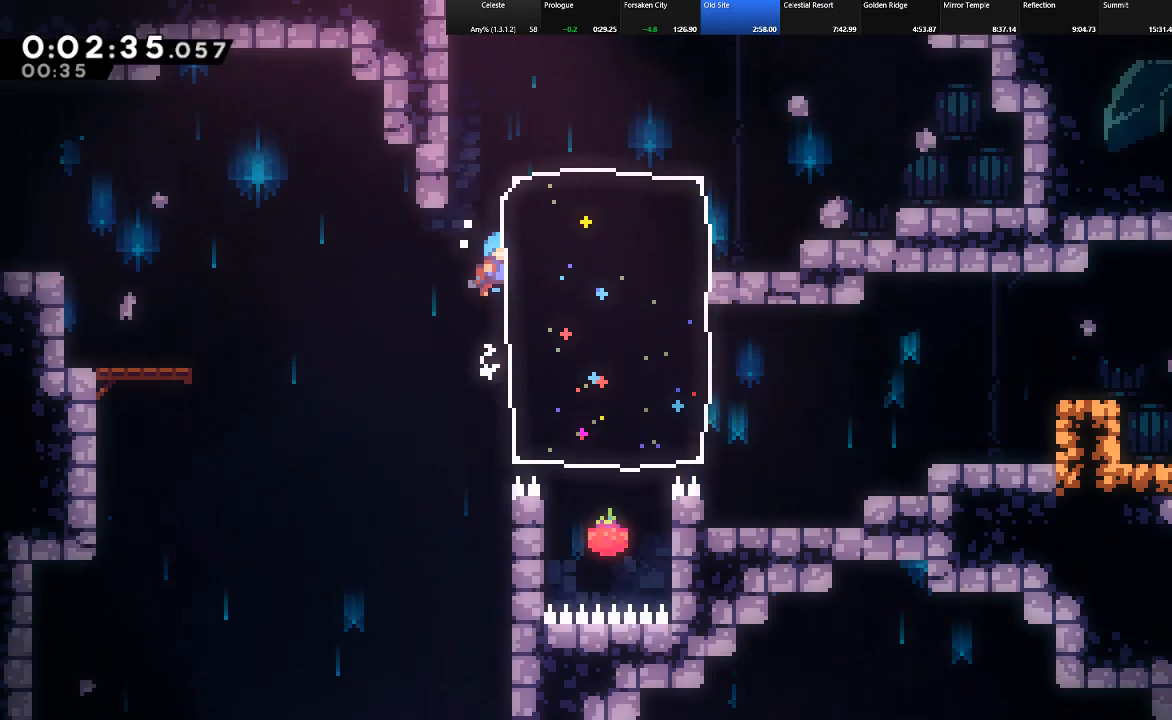
{"keys": ["right", "up"], "events": [[33, "z", "up"], [67, "z", "down"], [267, "z", "up"], [317, "z", "down"], [450, "z", "up"], [500, "shift", "up"]]}
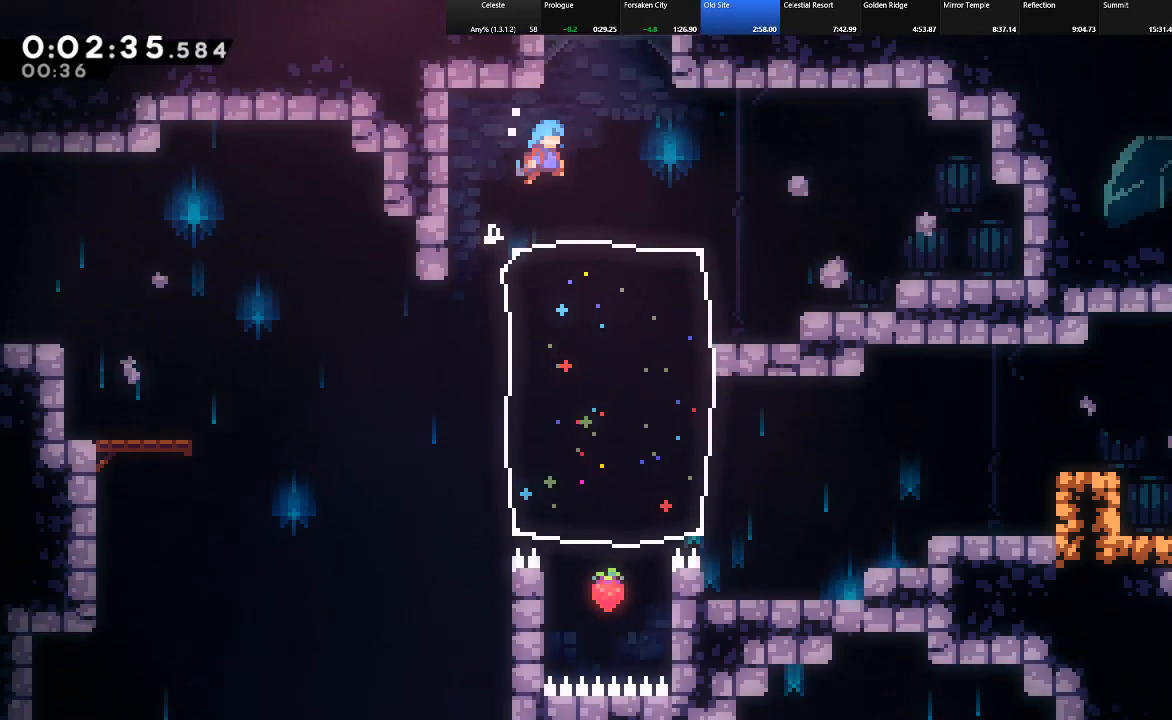
{"keys": ["shift", "up"], "events": [[83, "right", "up"], [183, "shift", "down"], [233, "z", "down"], [367, "c", "down"], [367, "z", "up"], [467, "c", "up"]]}
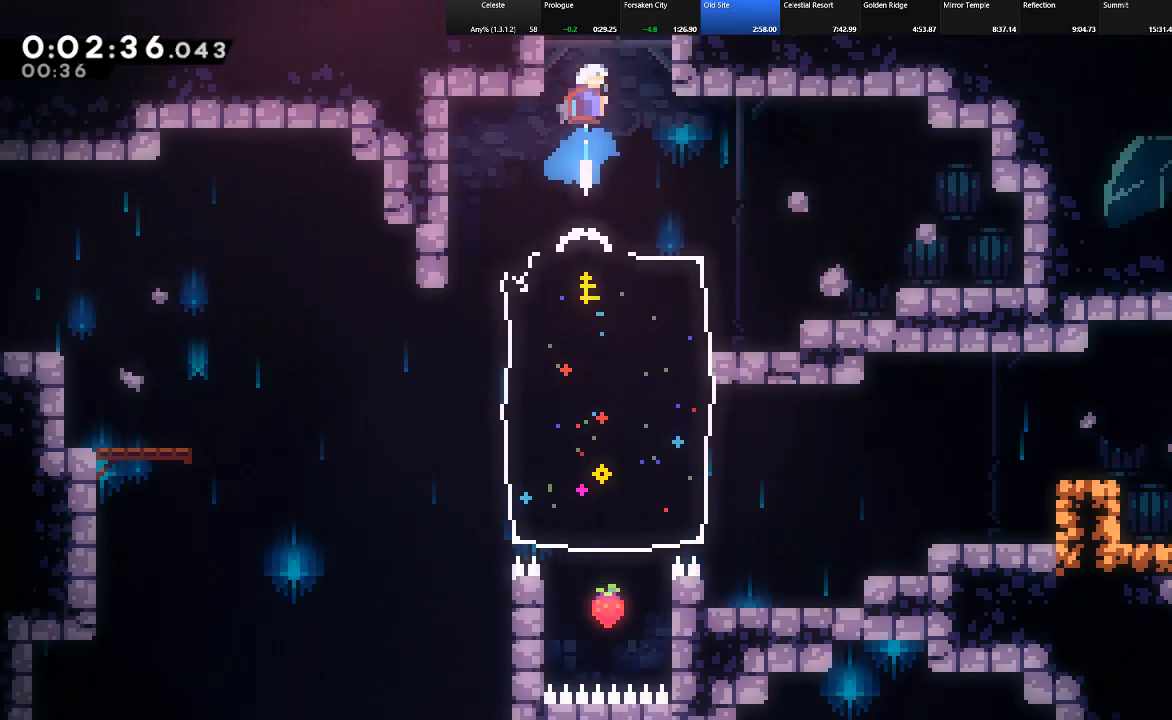
{"keys": ["left", "shift", "up"], "events": [[17, "z", "down"], [200, "left", "down"], [250, "z", "up"], [333, "z", "down"], [483, "z", "up"]]}
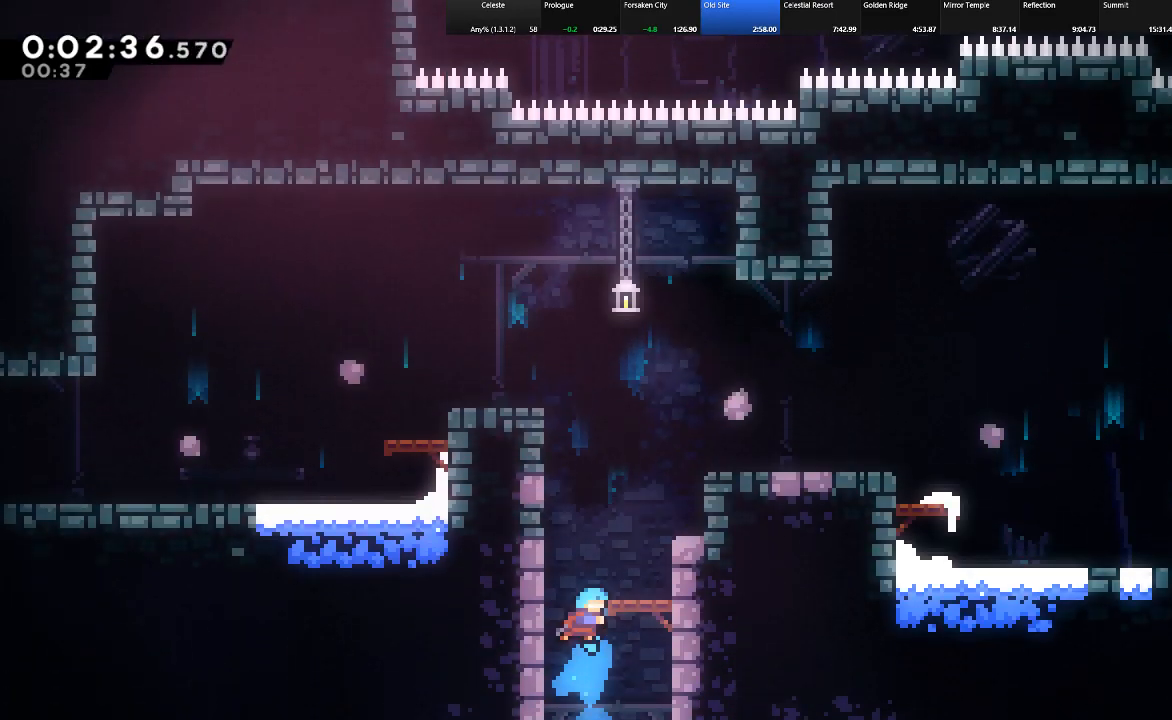
{"keys": ["c", "shift", "up"], "events": [[317, "left", "up"], [450, "c", "down"]]}
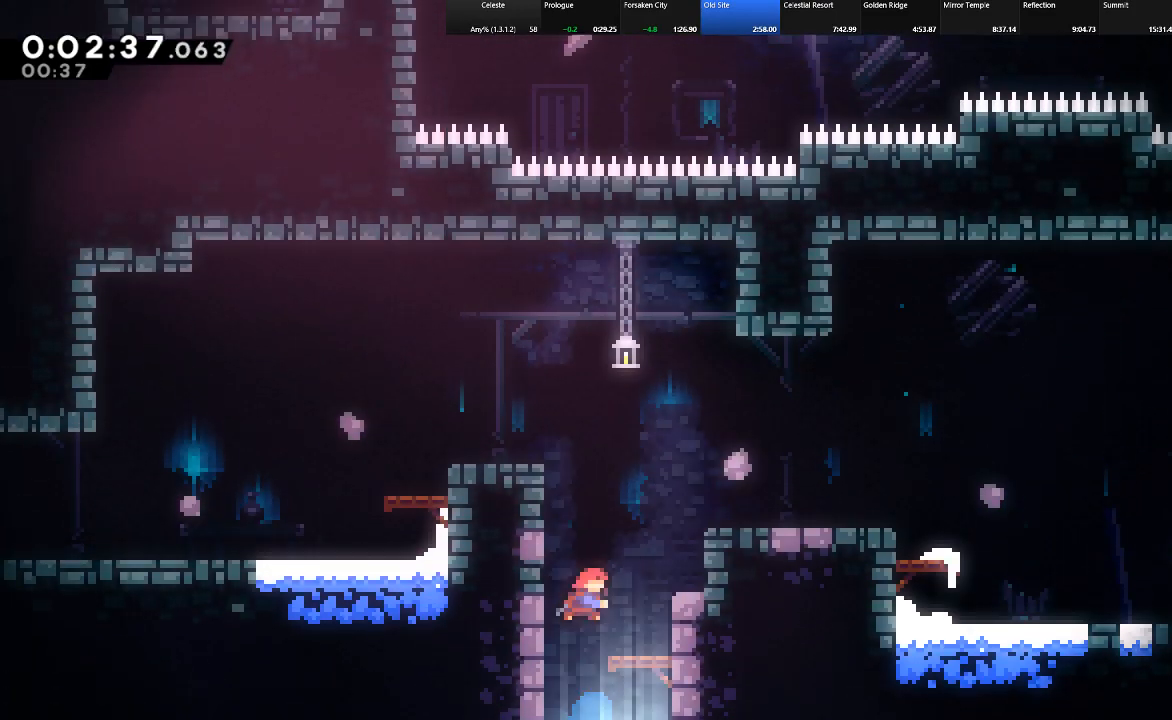
{"keys": ["left", "shift"], "events": [[50, "left", "down"], [133, "c", "up"], [233, "z", "down"], [367, "up", "up"], [367, "z", "up"]]}
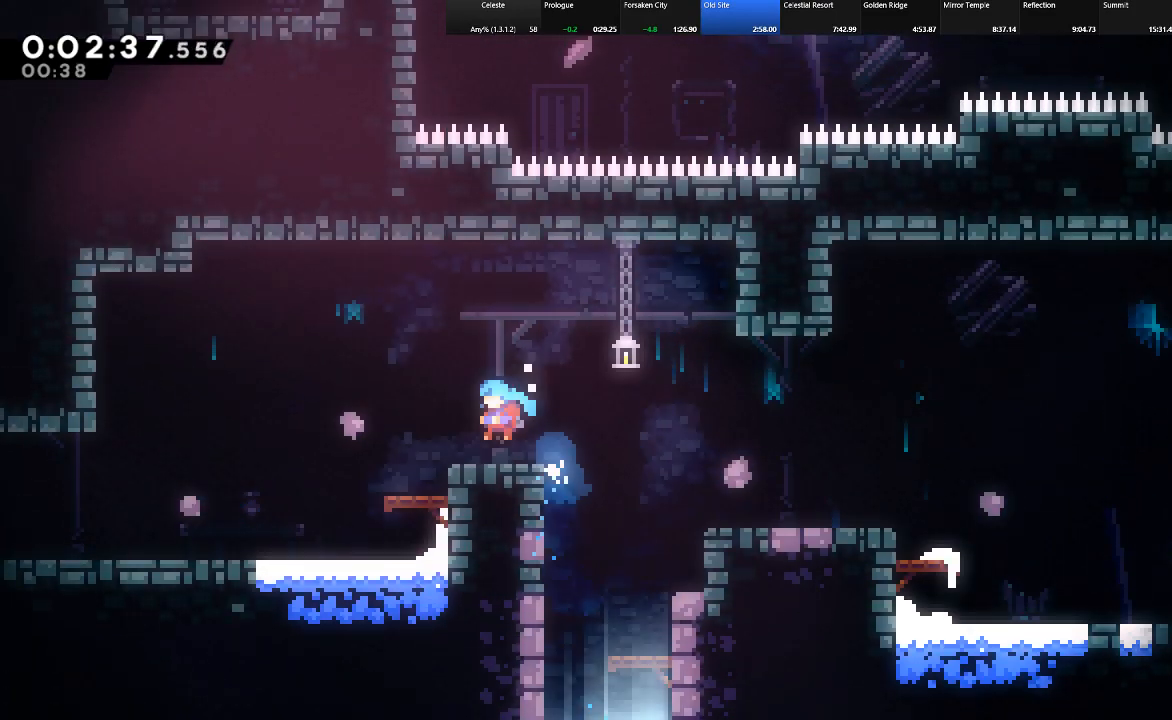
{"keys": ["c", "down", "left", "shift"], "events": [[67, "z", "down"], [150, "z", "up"], [333, "down", "down"], [483, "c", "down"]]}
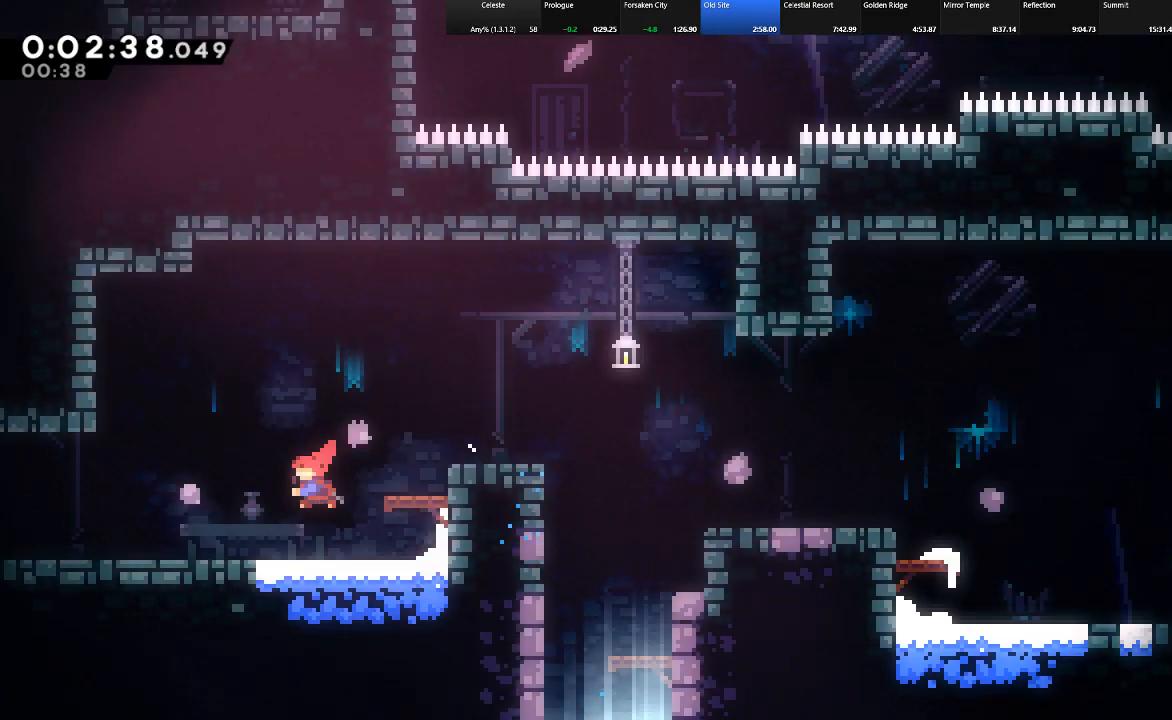
{"keys": ["left", "shift", "z"], "events": [[33, "c", "up"], [167, "z", "down"], [317, "down", "up"]]}
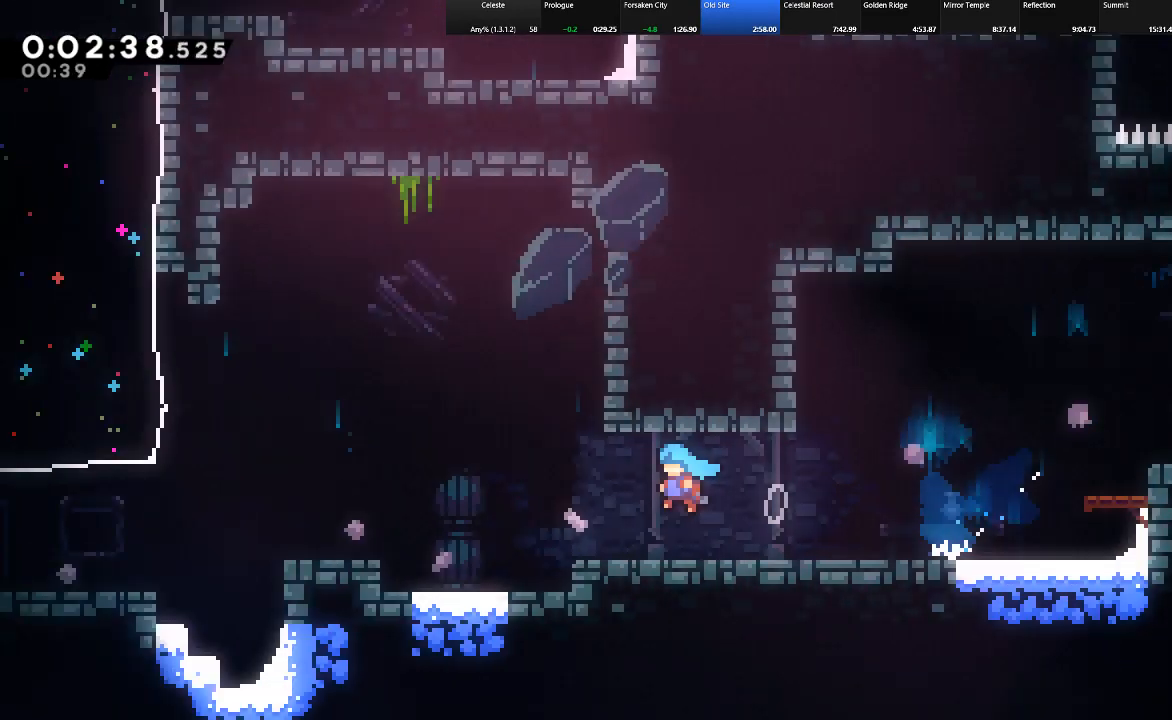
{"keys": ["left", "shift", "z"], "events": []}
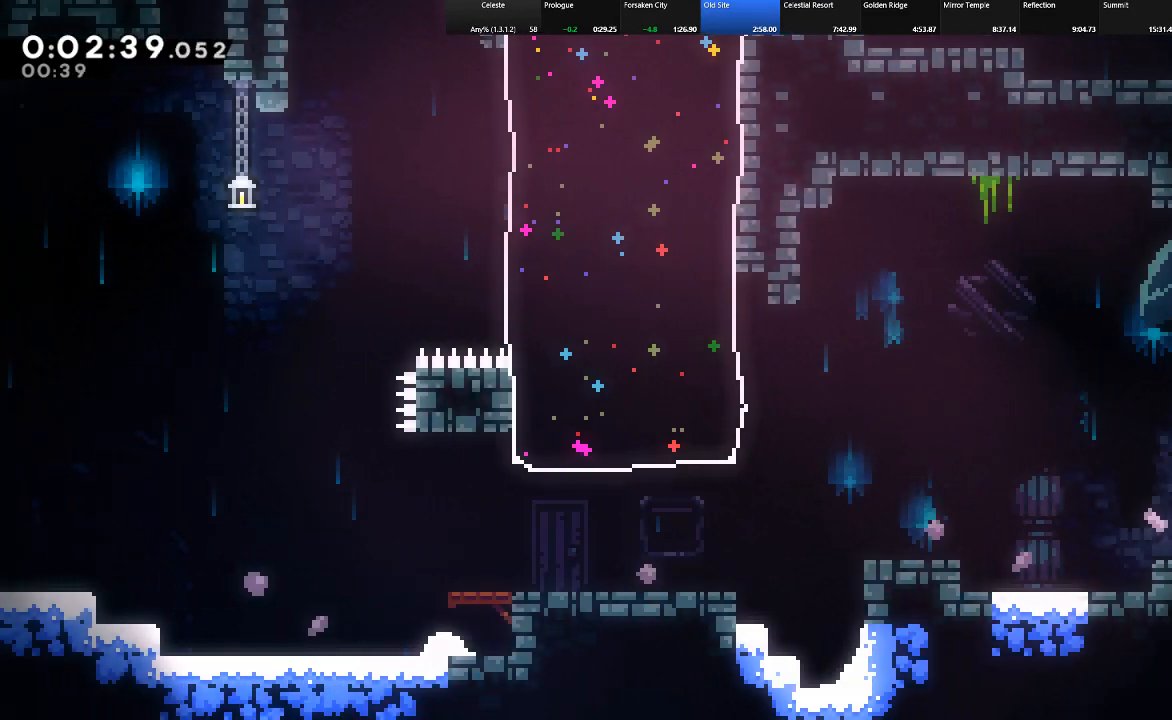
{"keys": ["left", "shift", "z"], "events": [[250, "z", "up"], [333, "z", "down"]]}